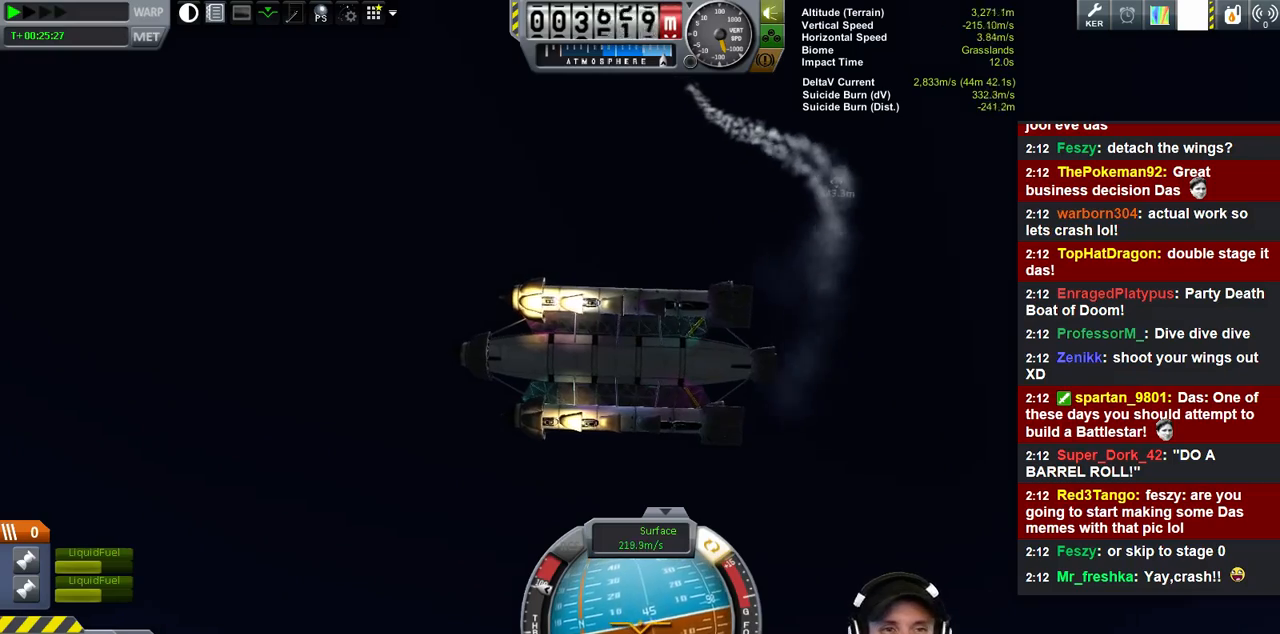
Gameplay with keyboard; each line is a JSON object with the keys held at the frame after it. "events" lists presses ("down") and releases ("up") of "a", "d", "e", "h", "i", "j", "k", "l", "n", "q", "s" and "w" between this image and that frame as [ms after this image, input, new state], when the widget could be followed in between. No other keys are recorded. Mouse input is not recorded.
{"keys": [], "events": []}
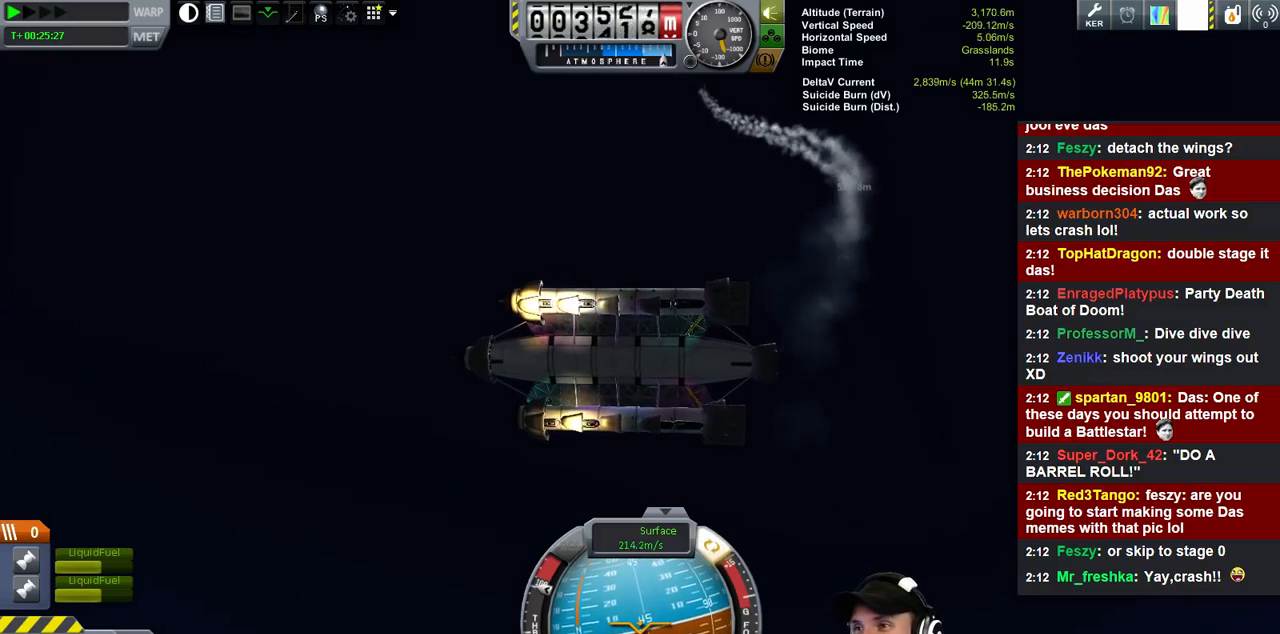
{"keys": [], "events": []}
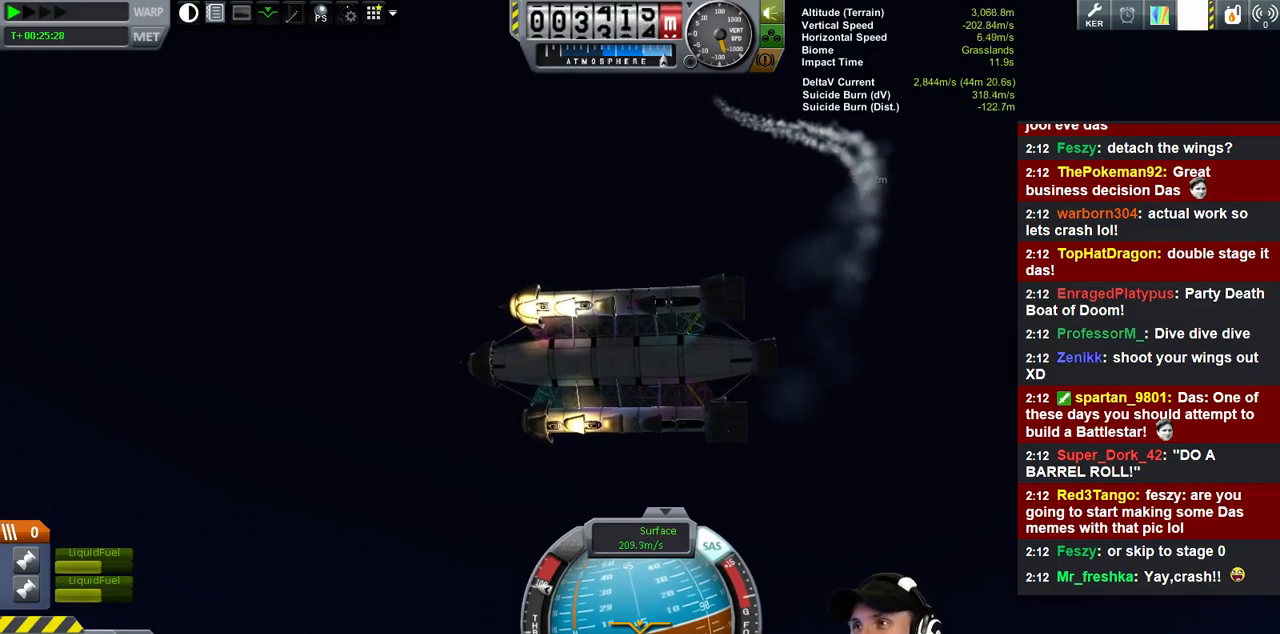
{"keys": [], "events": []}
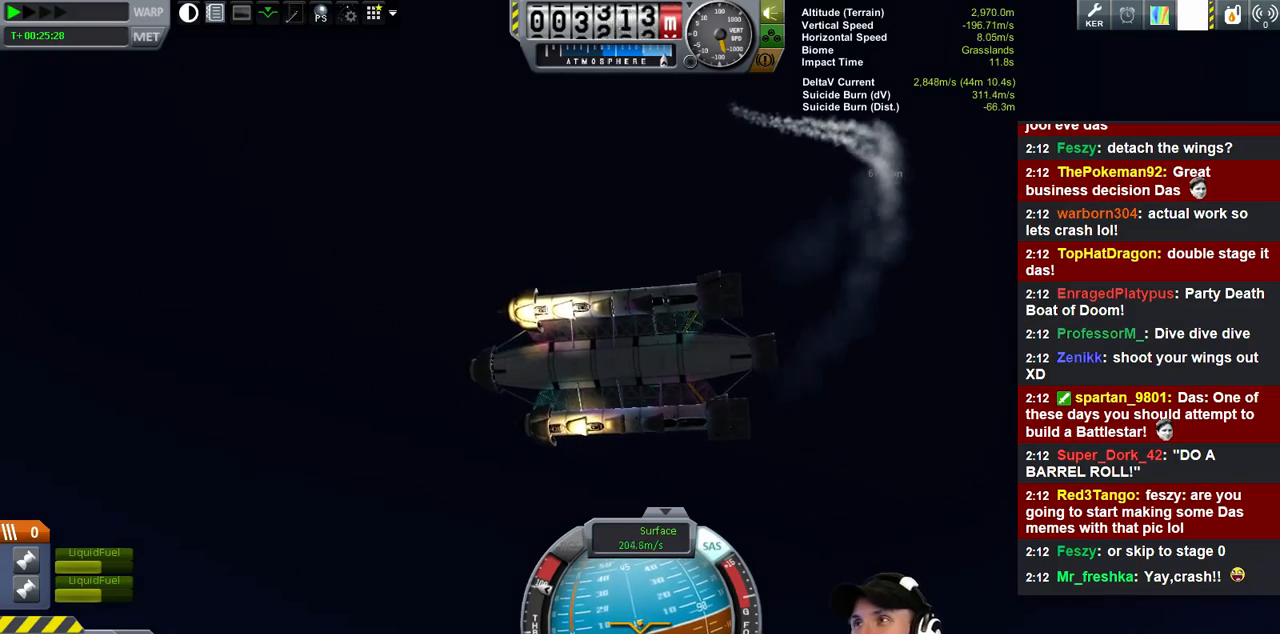
{"keys": [], "events": []}
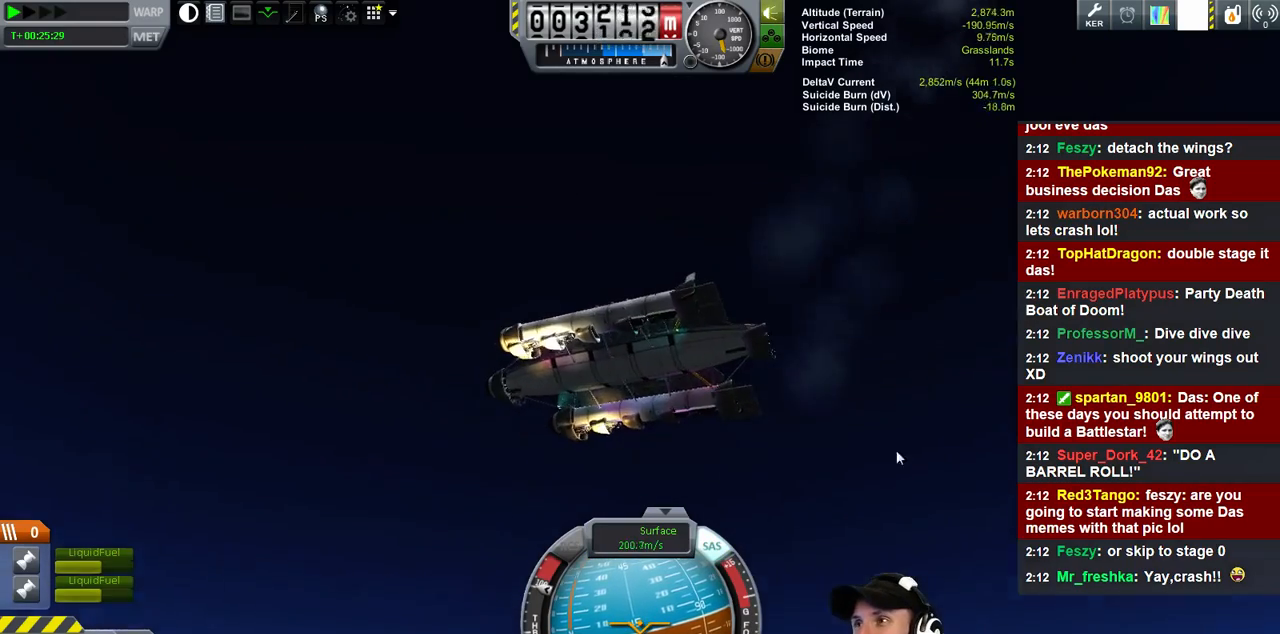
{"keys": [], "events": []}
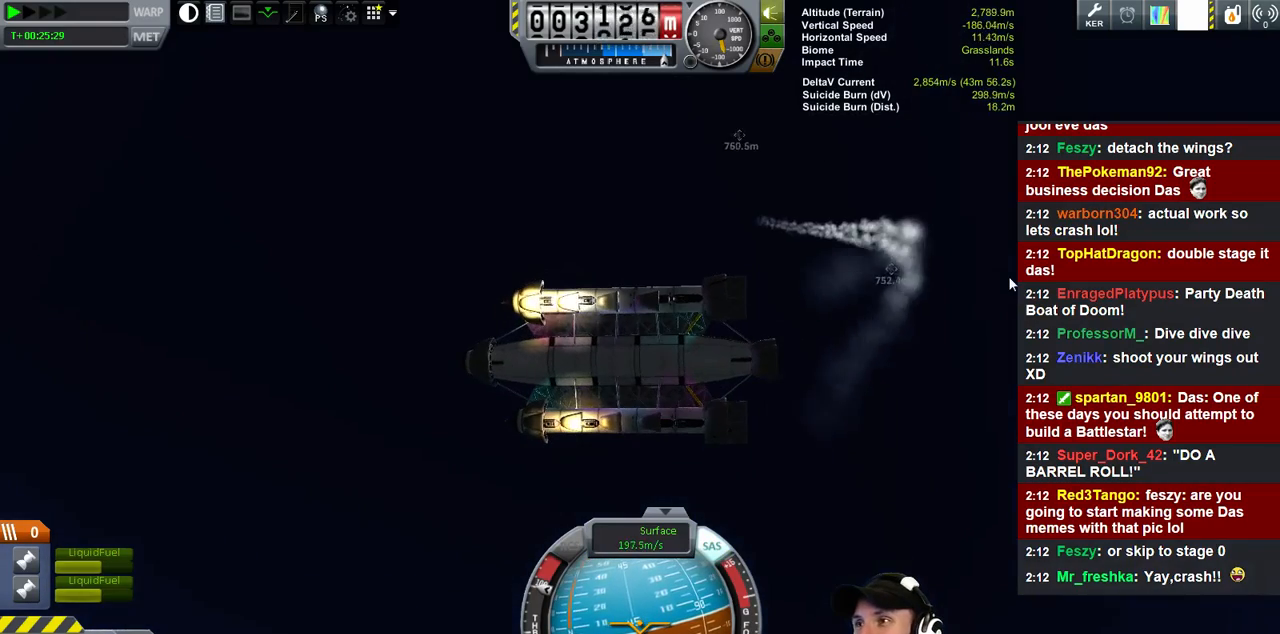
{"keys": [], "events": []}
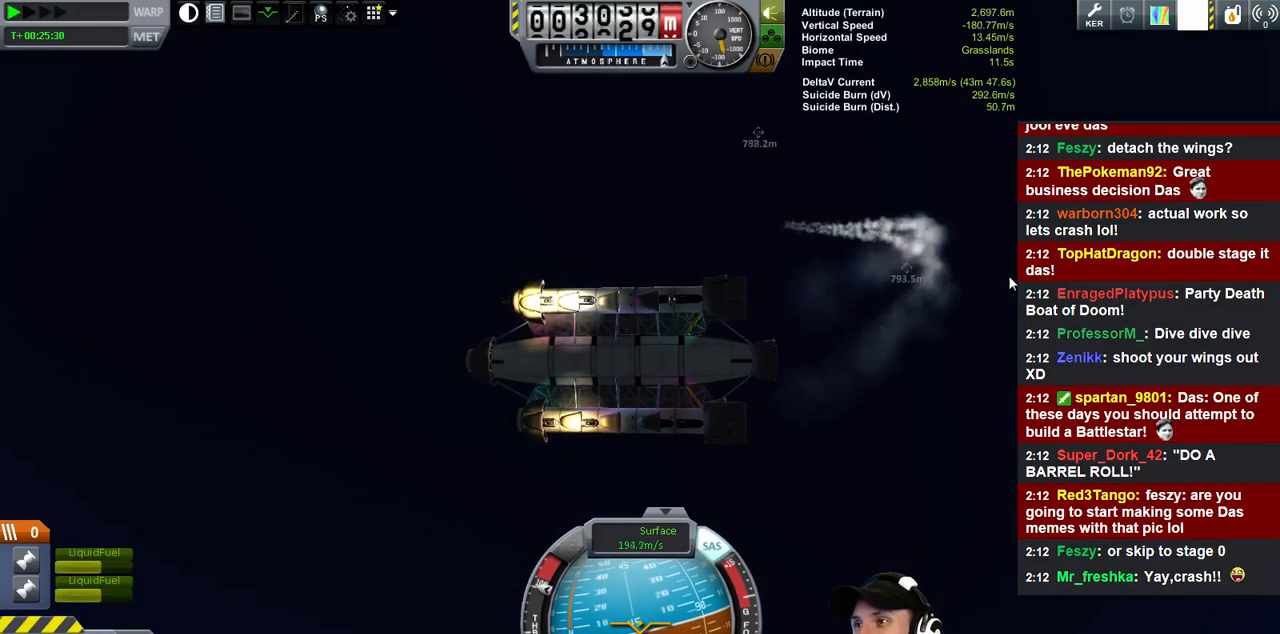
{"keys": [], "events": []}
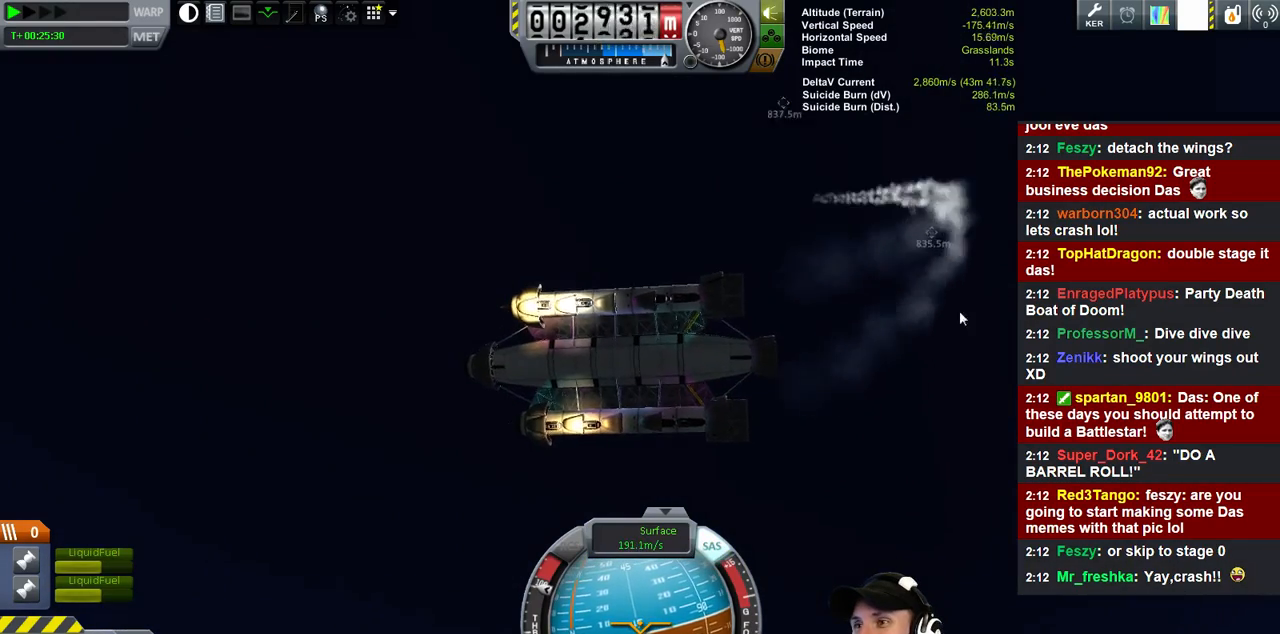
{"keys": [], "events": []}
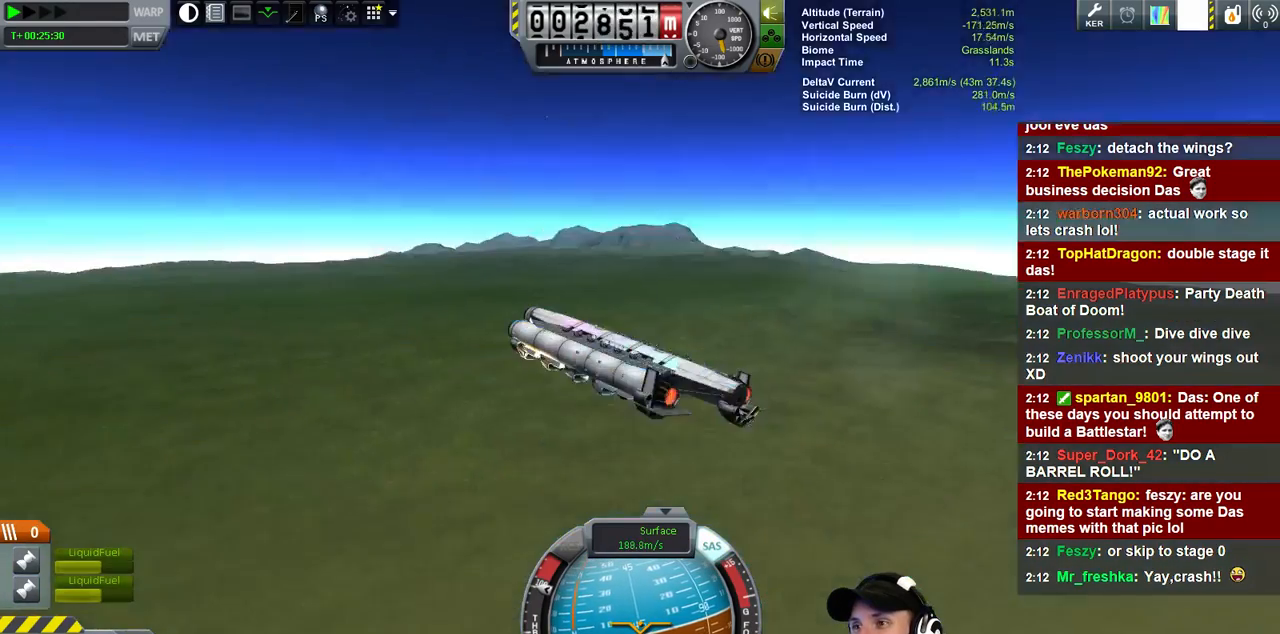
{"keys": [], "events": []}
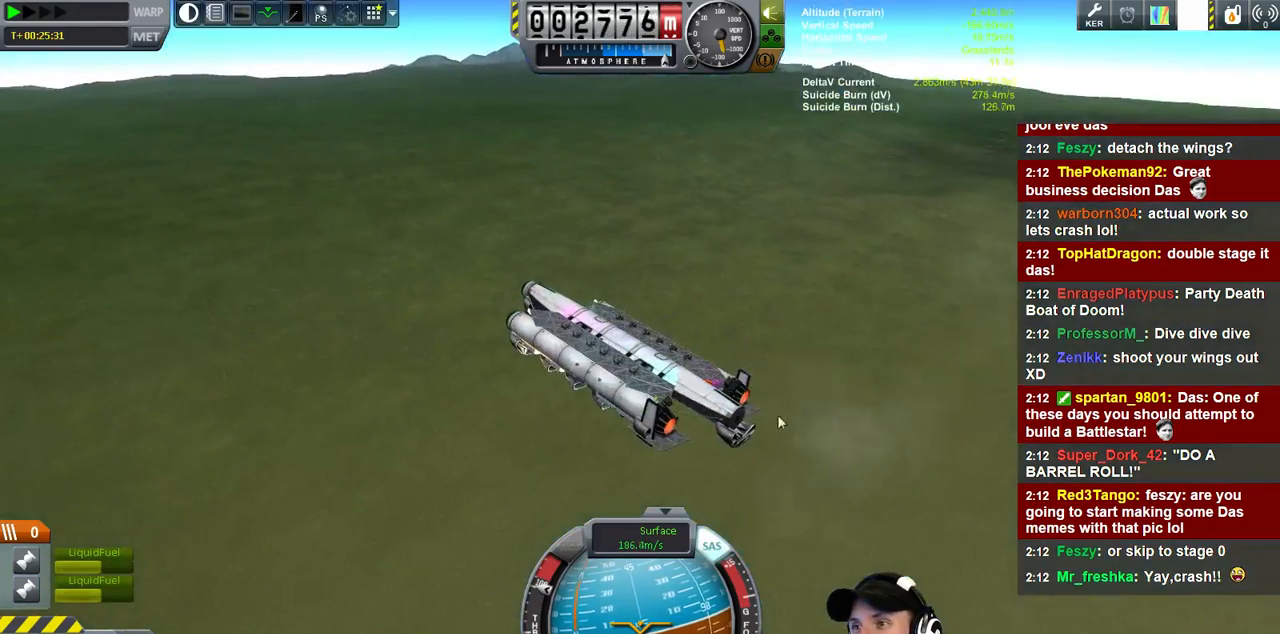
{"keys": ["q"], "events": [[433, "q", "down"]]}
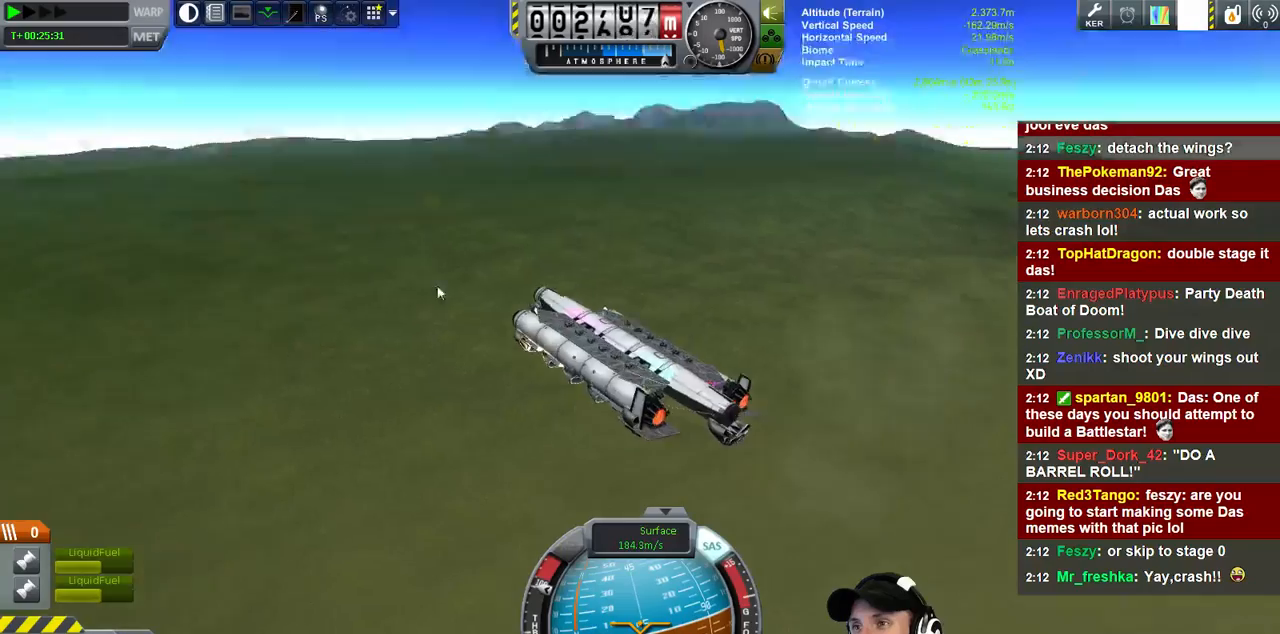
{"keys": ["q"], "events": []}
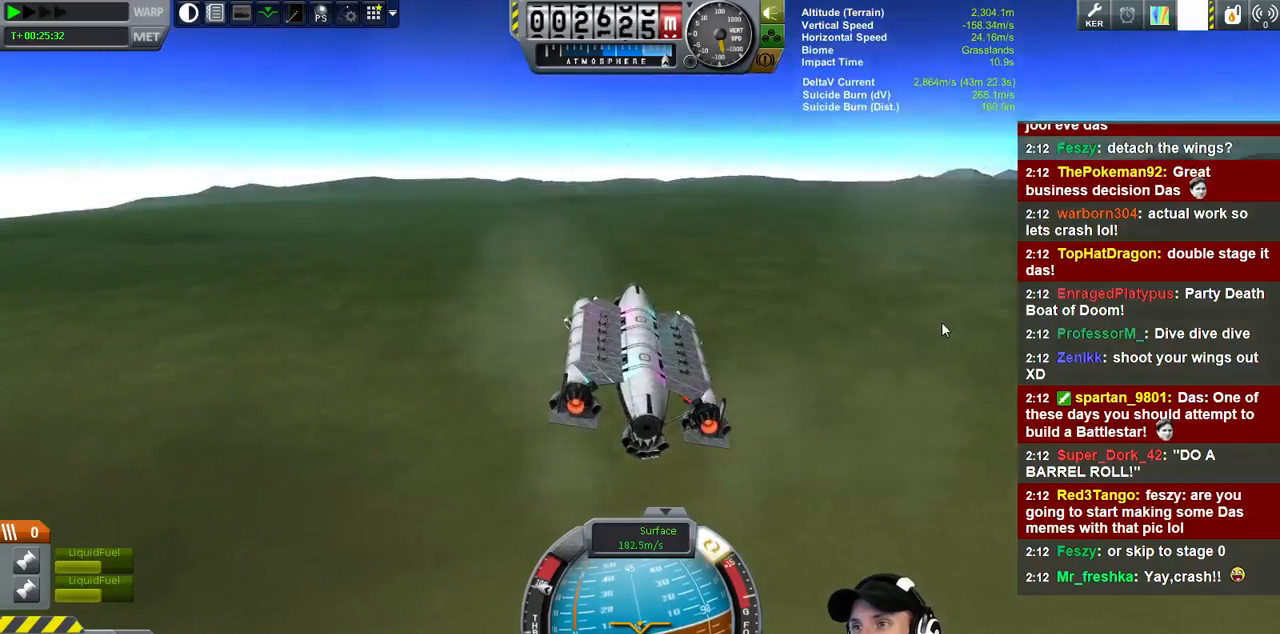
{"keys": ["q"], "events": []}
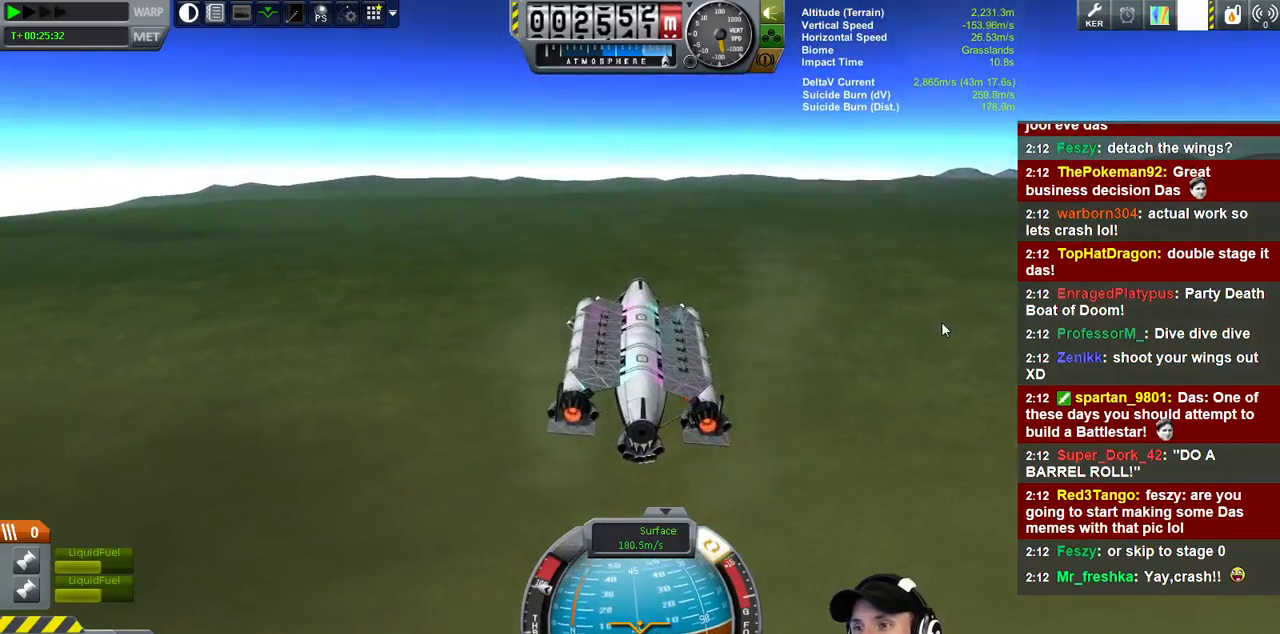
{"keys": ["q"], "events": []}
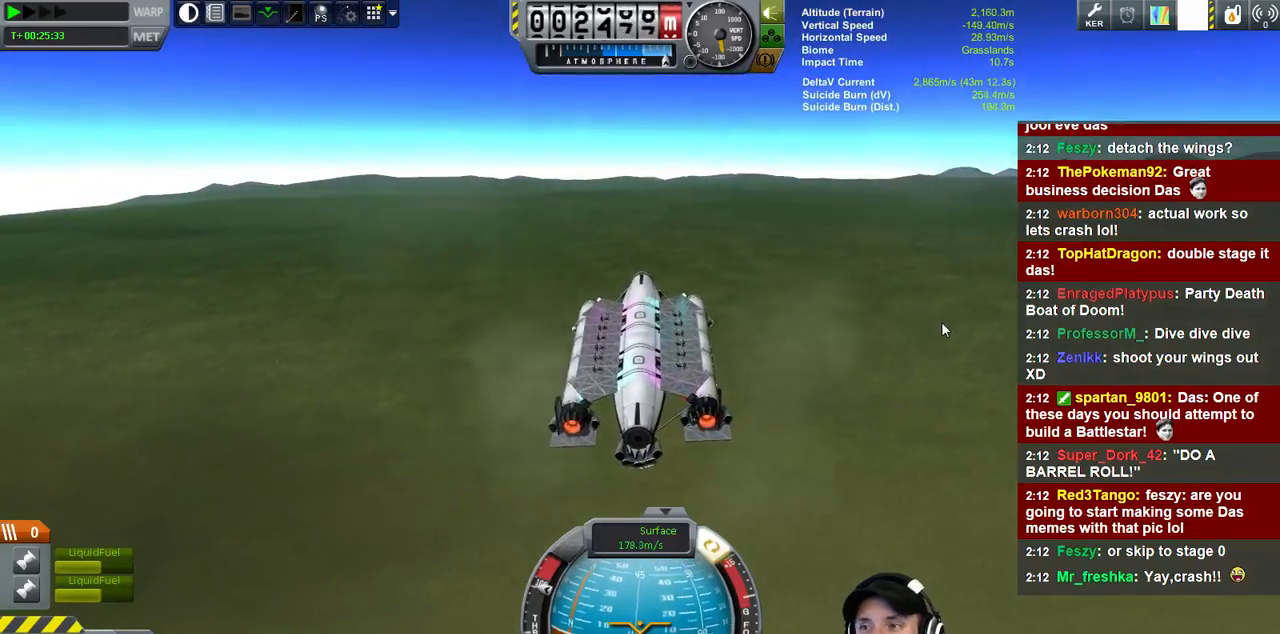
{"keys": ["q"], "events": []}
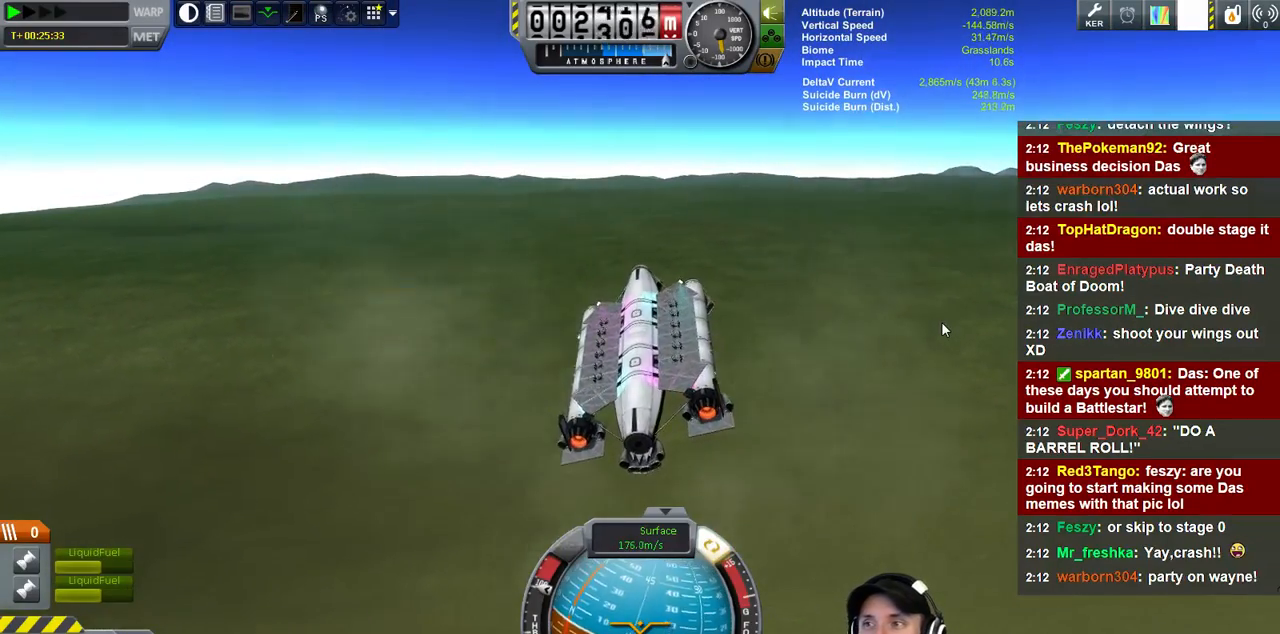
{"keys": ["q"], "events": []}
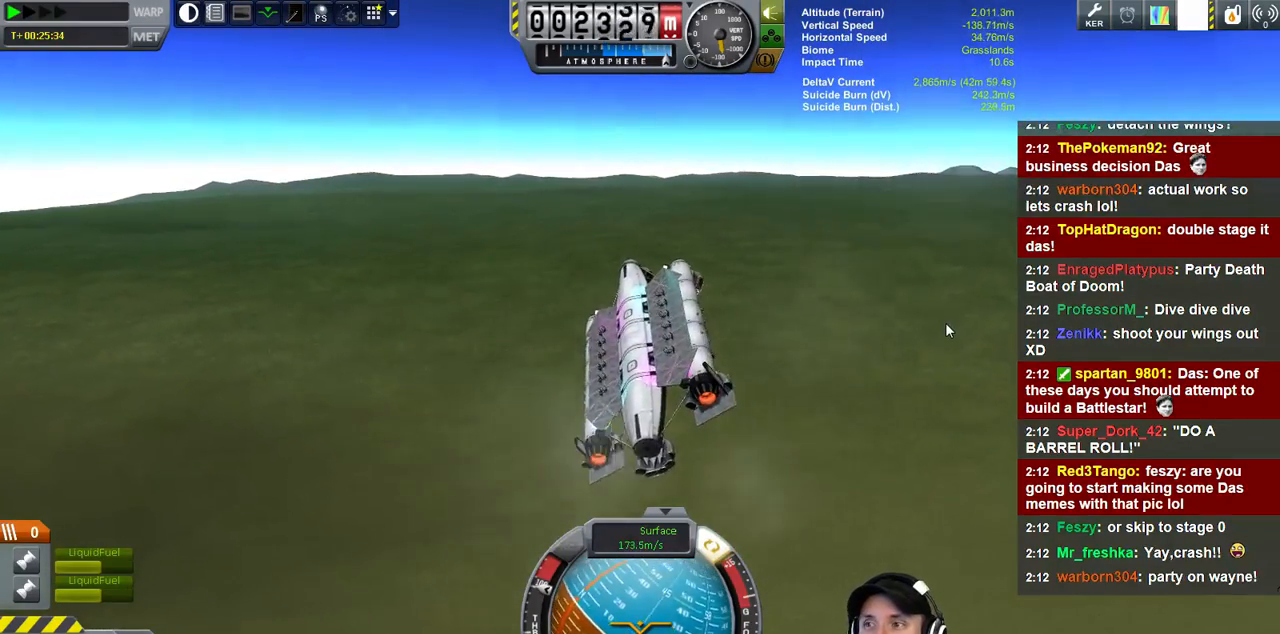
{"keys": ["s"], "events": [[367, "q", "up"], [400, "s", "down"]]}
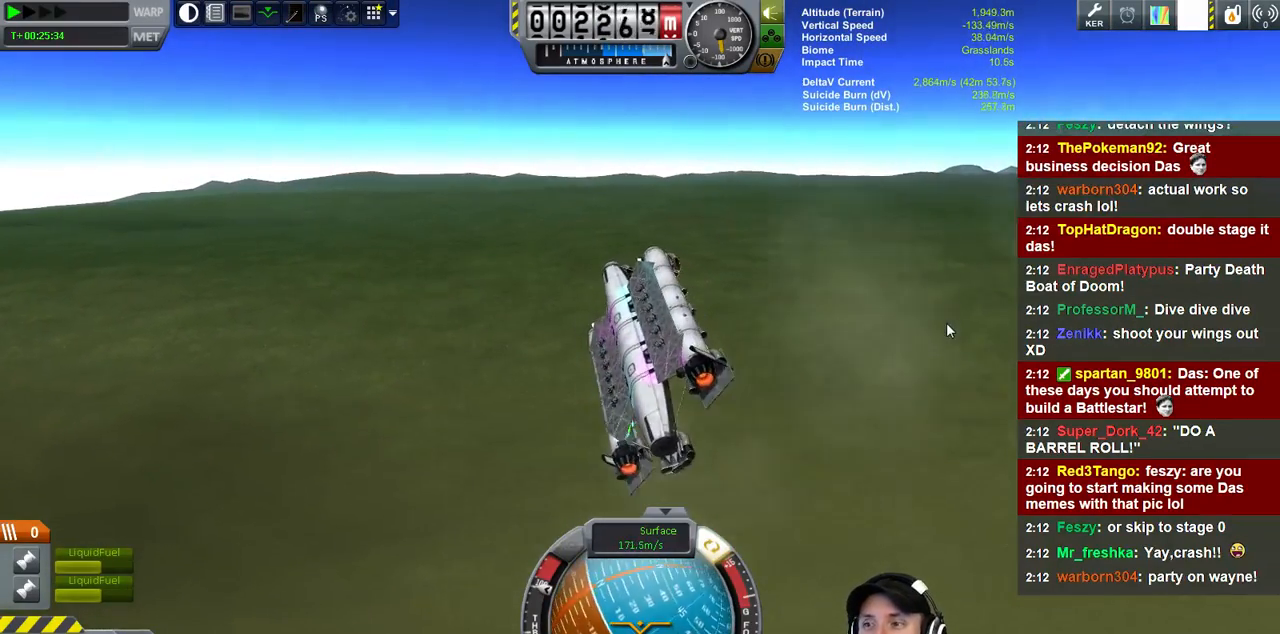
{"keys": ["e", "s"], "events": [[400, "e", "down"]]}
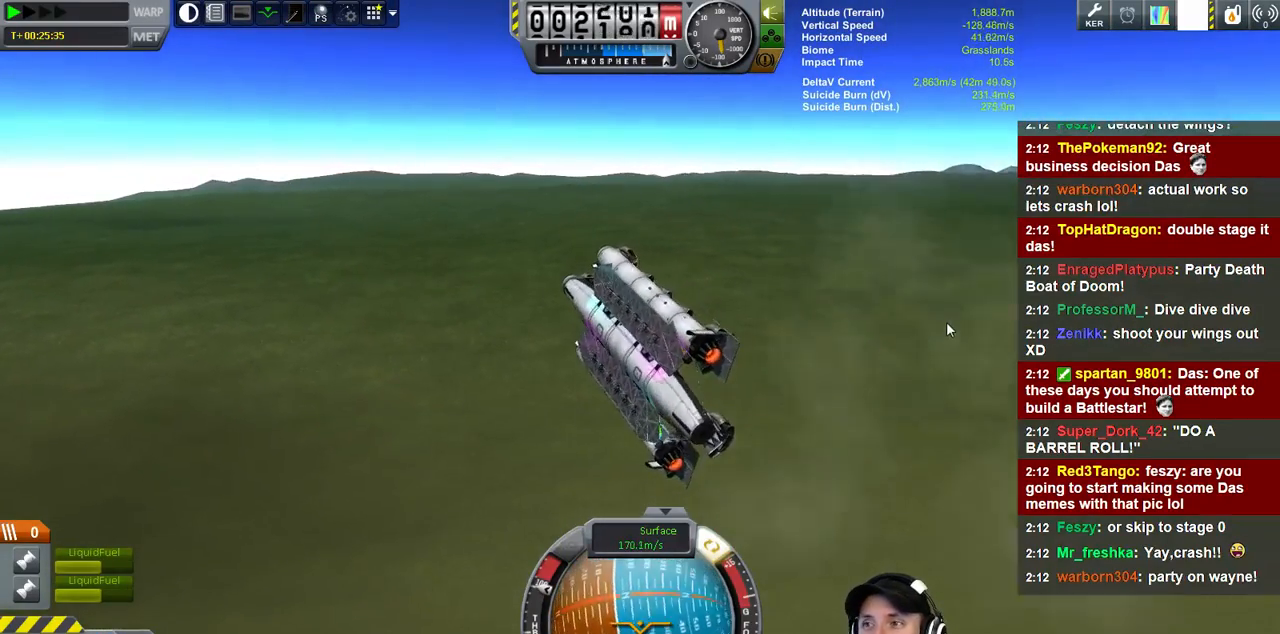
{"keys": ["e", "s"], "events": []}
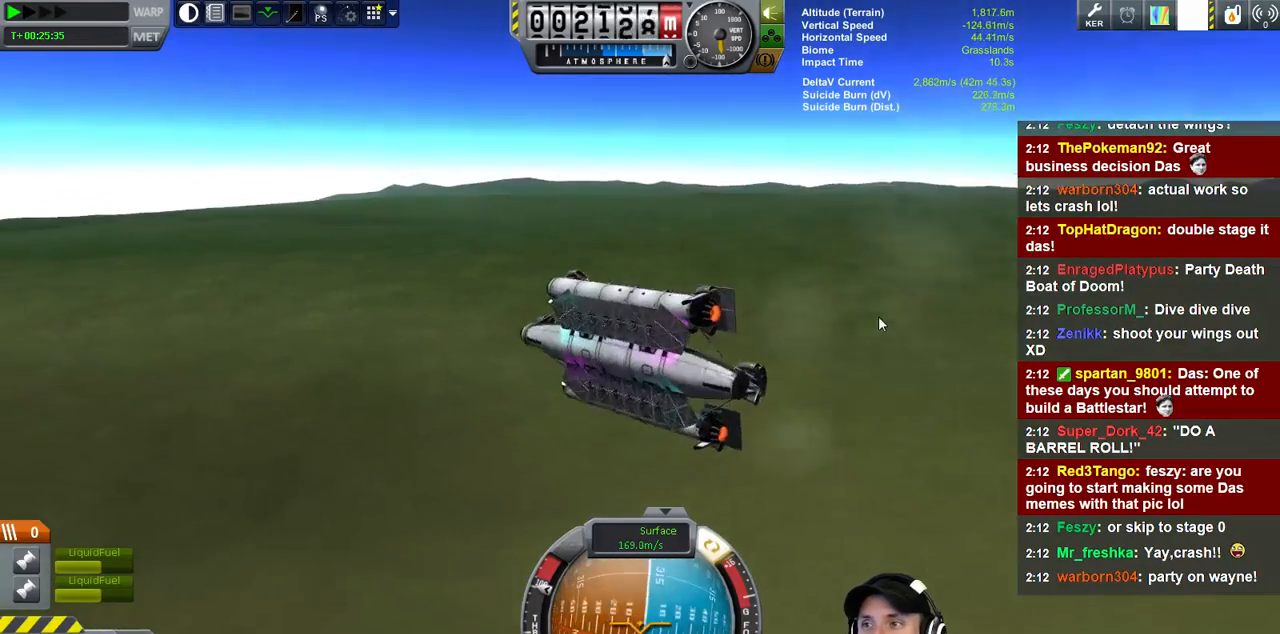
{"keys": ["e"], "events": [[300, "s", "up"]]}
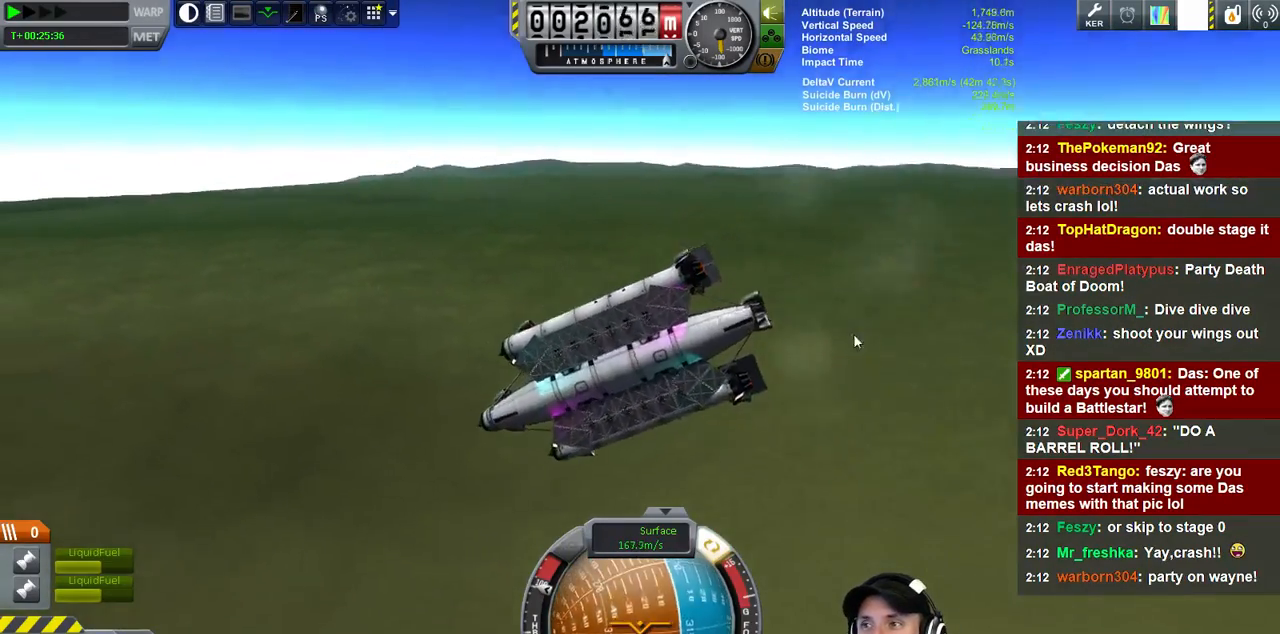
{"keys": ["e"], "events": []}
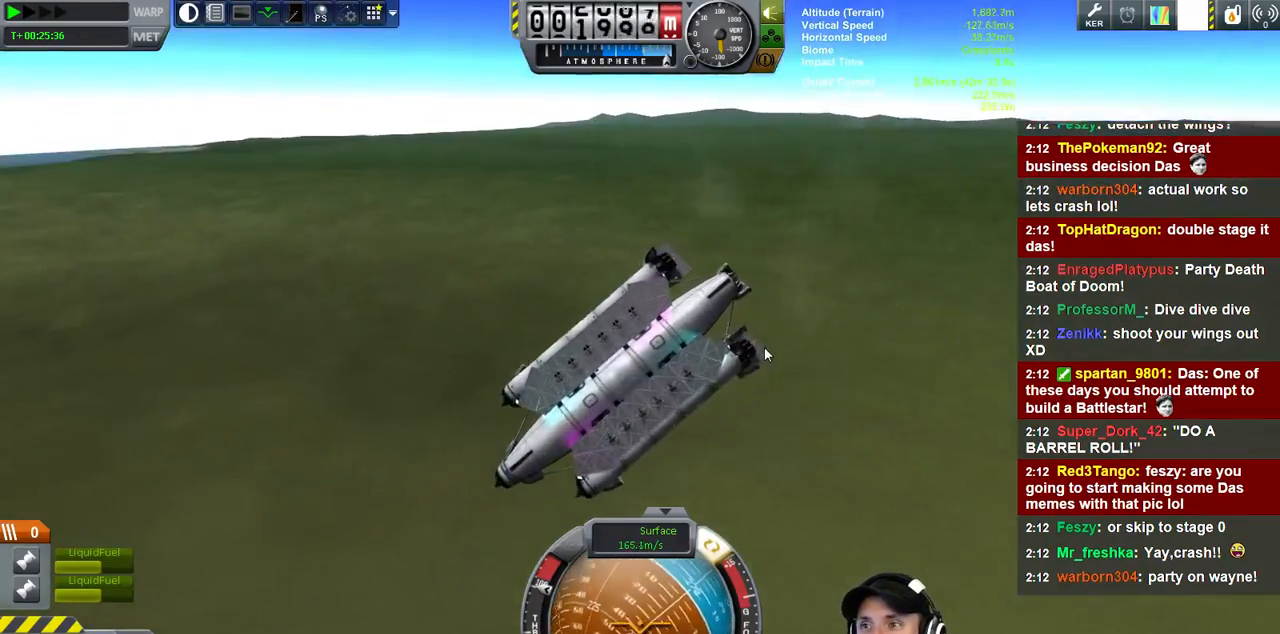
{"keys": ["e"], "events": []}
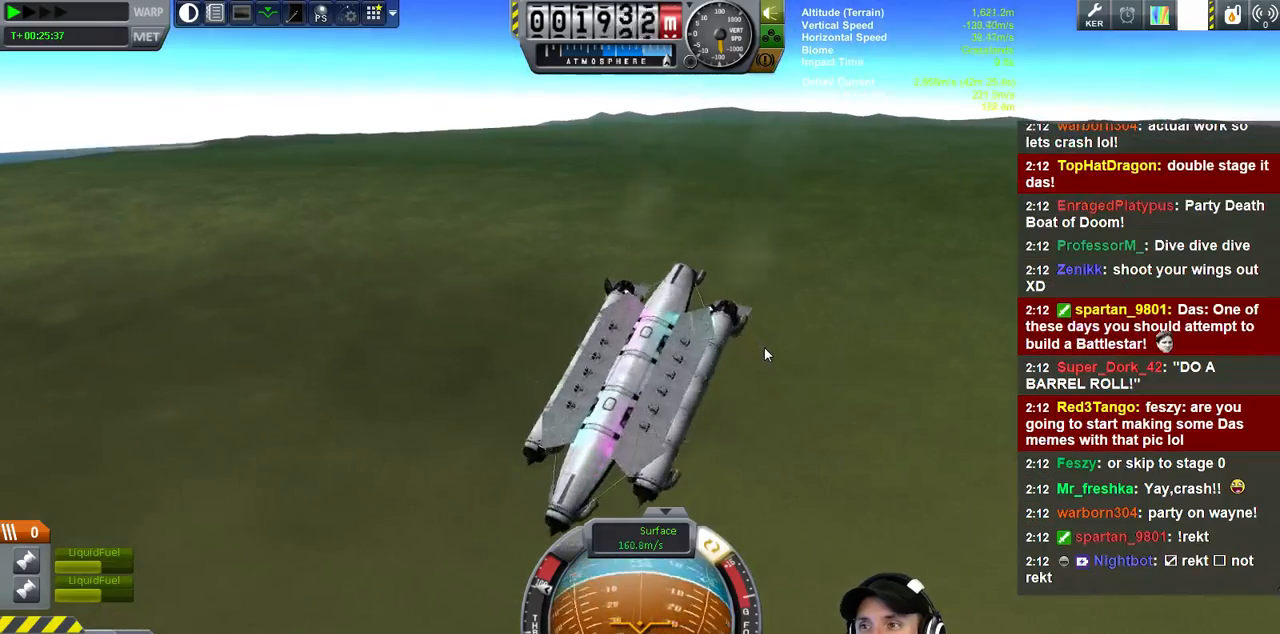
{"keys": ["e"], "events": []}
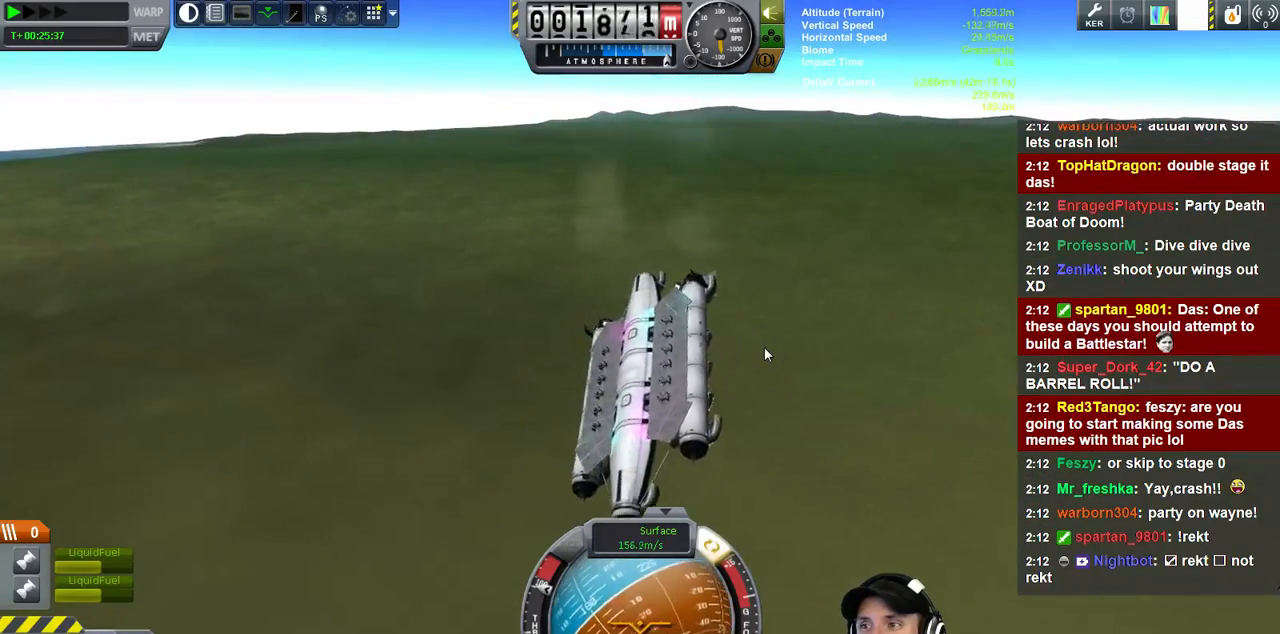
{"keys": ["e"], "events": [[367, "e", "up"], [400, "e", "down"]]}
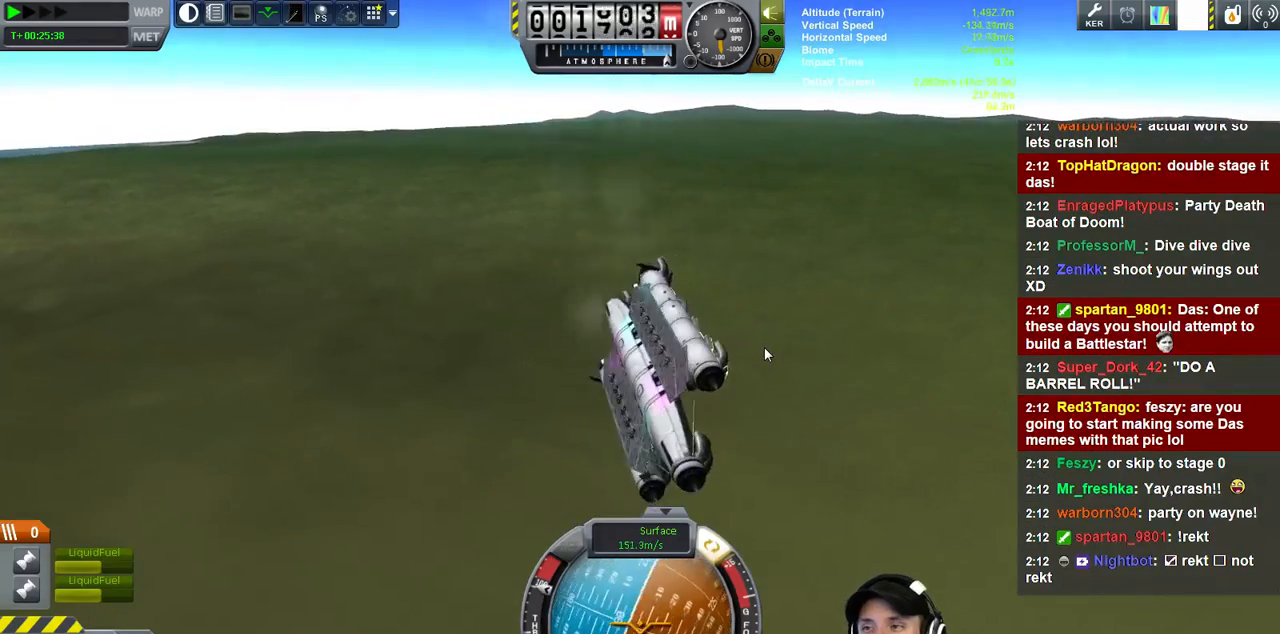
{"keys": [], "events": [[67, "e", "up"]]}
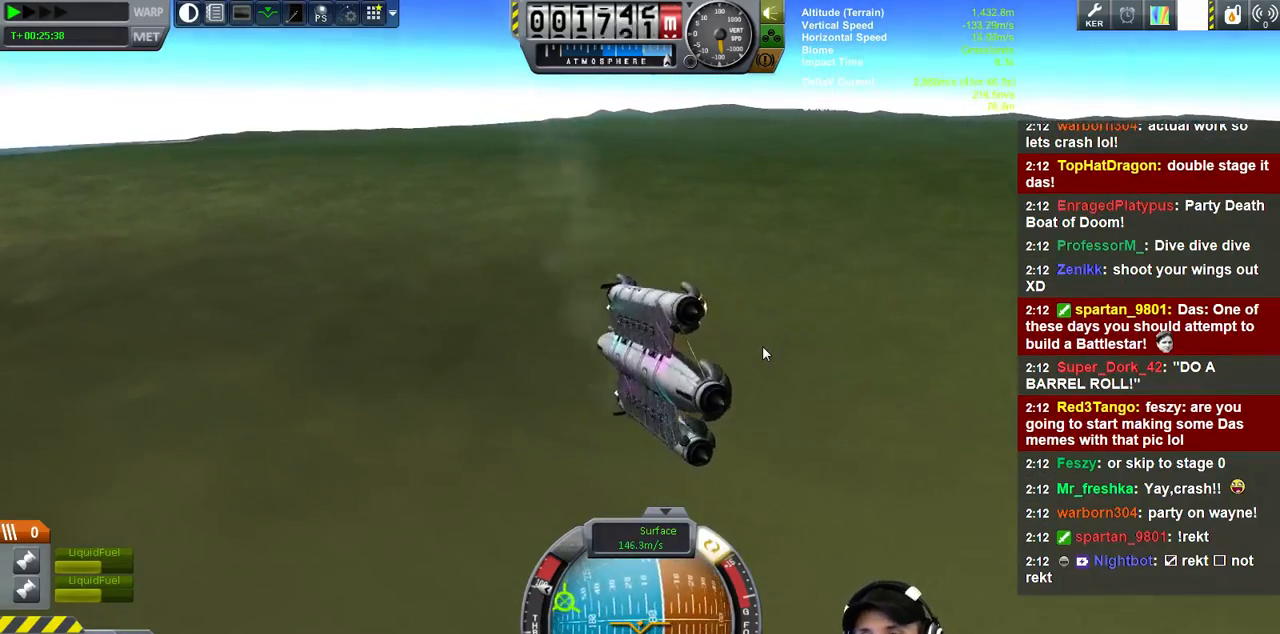
{"keys": [], "events": []}